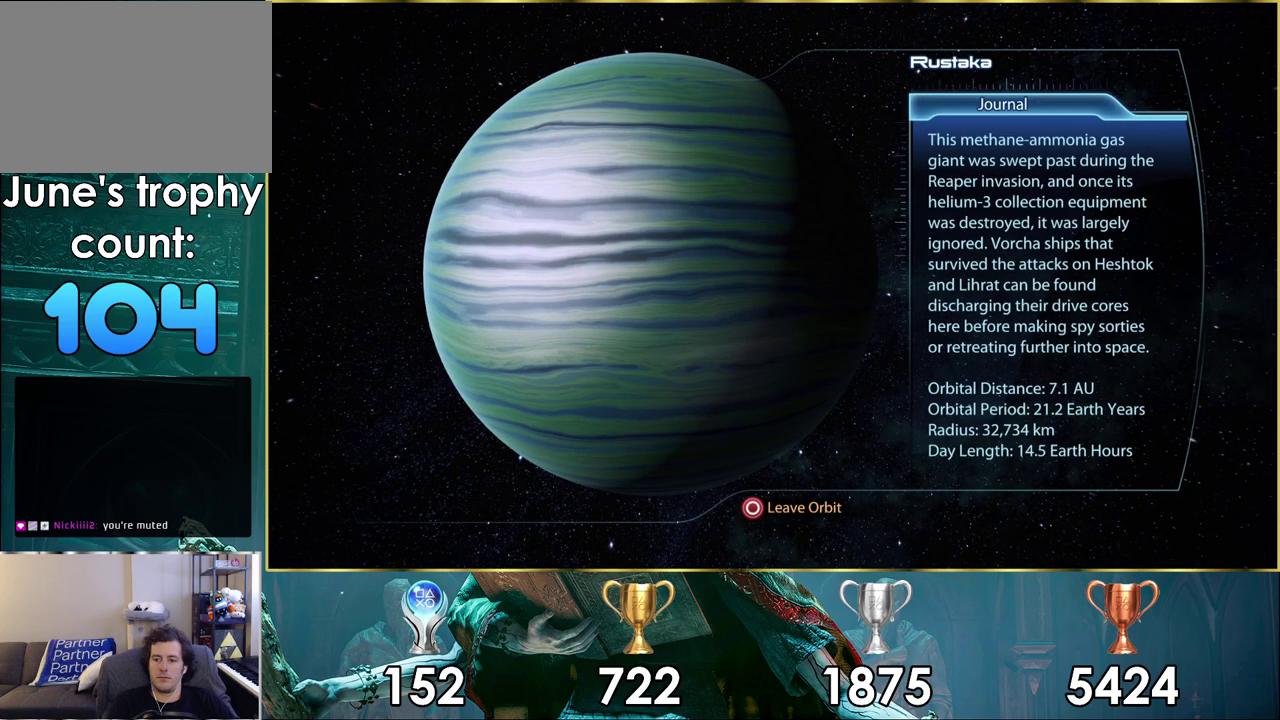
Gameplay with a controller (PlayStation layout); each line is a JSON object with the inputs held at the frame after it (dt_ms = milliseconds from this image to that frame). "events" lists button and stick changes between this image and that frame as [ms after this image, input, new state], when the widget could be followed in between.
{"dt_ms": 700, "buttons": ["CIRCLE"], "left_stick": "center", "right_stick": "center", "events": [[667, "CIRCLE", "down"]]}
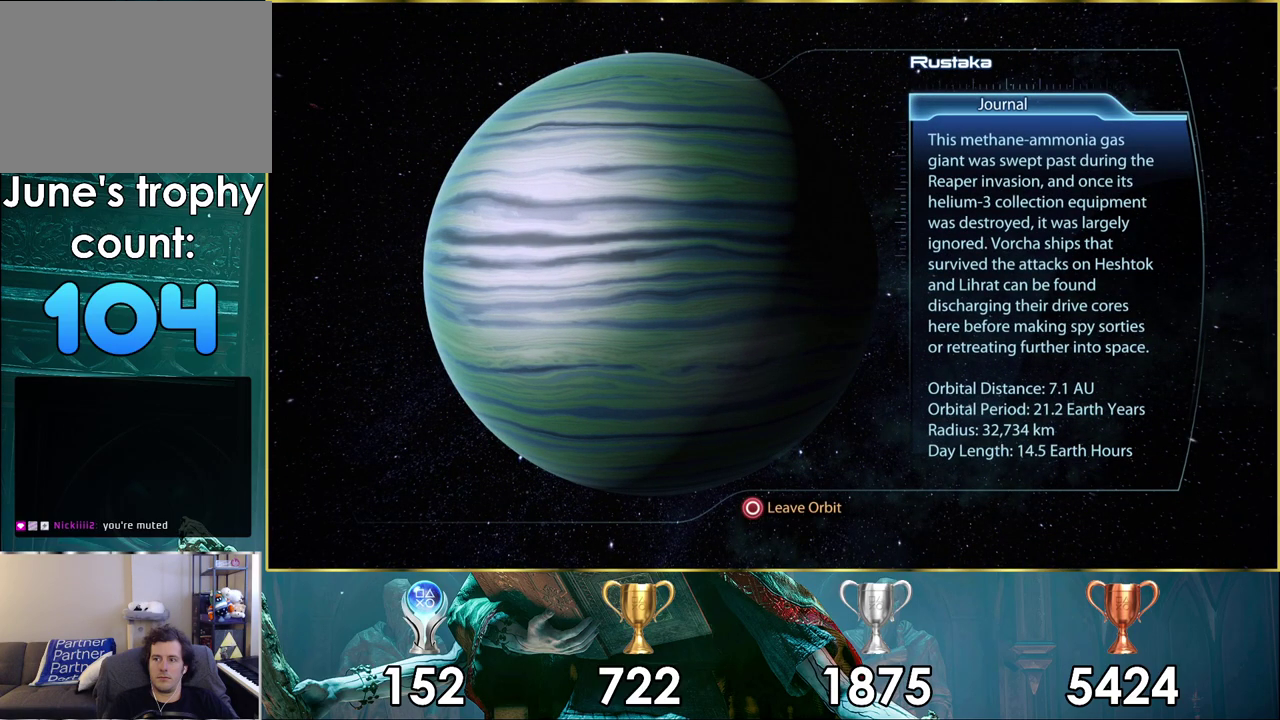
{"dt_ms": 300, "buttons": [], "left_stick": "center", "right_stick": "center", "events": [[33, "CIRCLE", "up"]]}
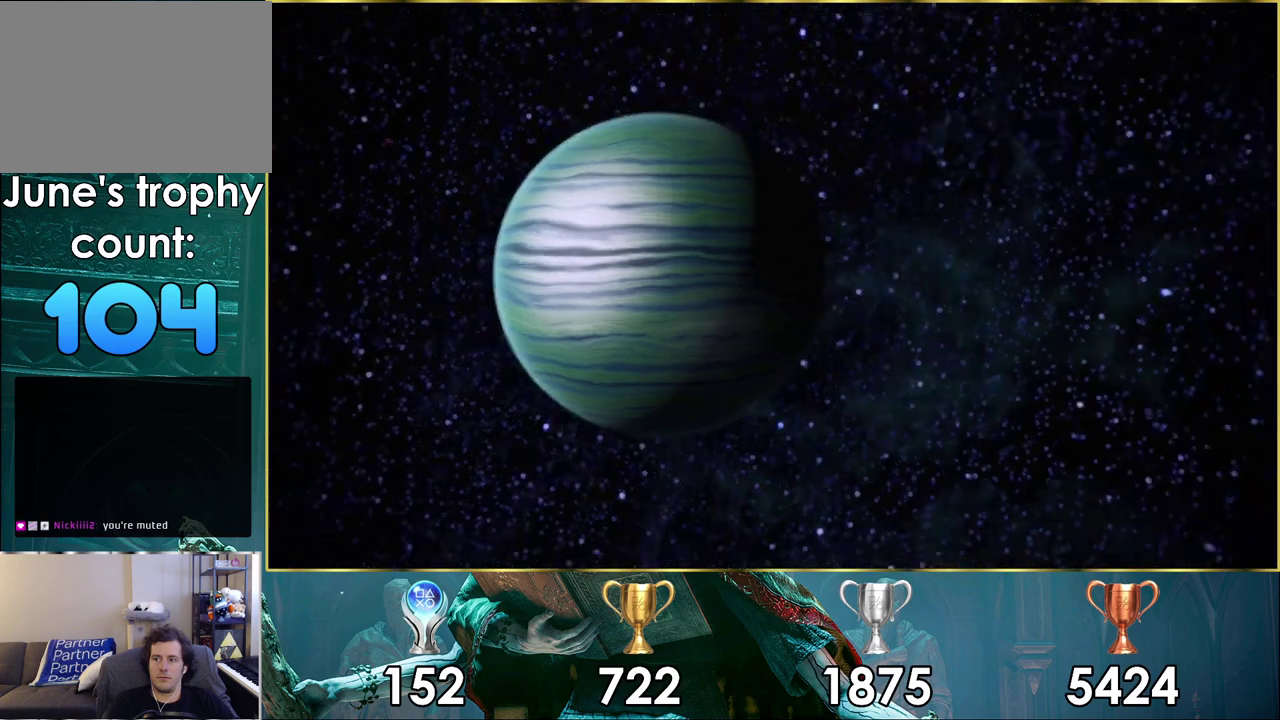
{"dt_ms": 500, "buttons": [], "left_stick": "center", "right_stick": "center", "events": []}
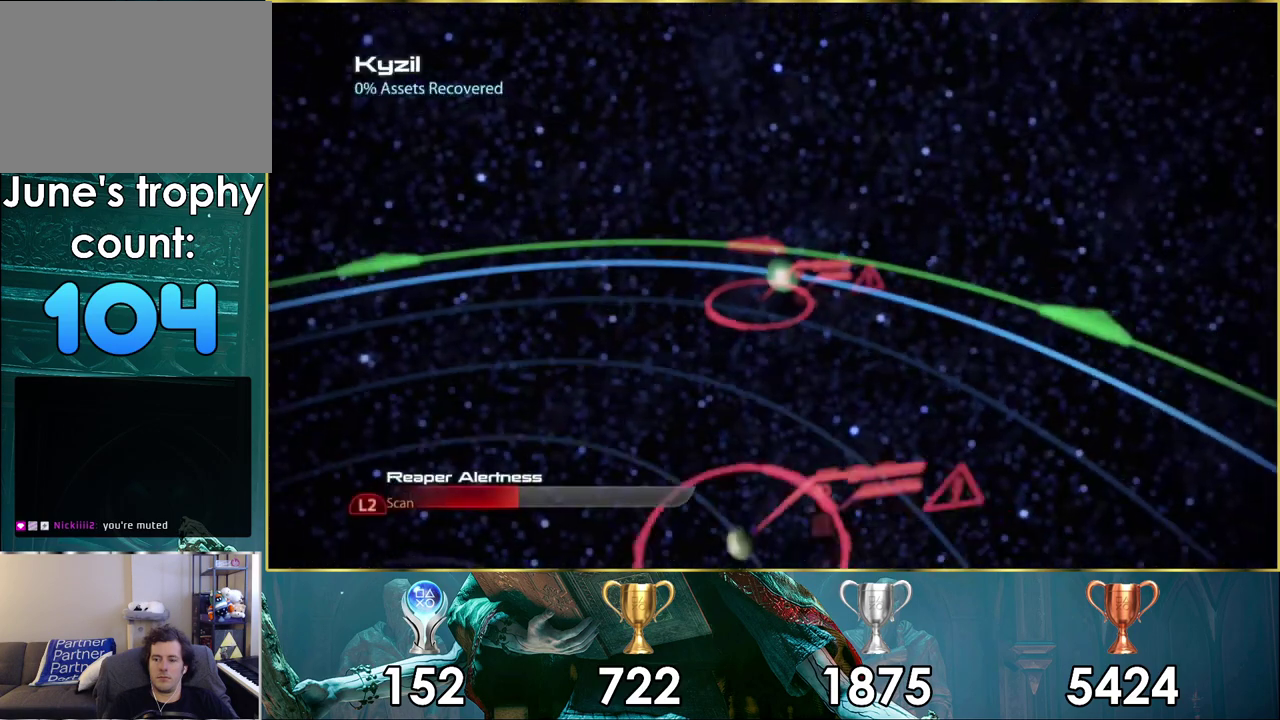
{"dt_ms": 300, "buttons": [], "left_stick": "up-right", "right_stick": "center", "events": [[267, "left_stick", "up-right"]]}
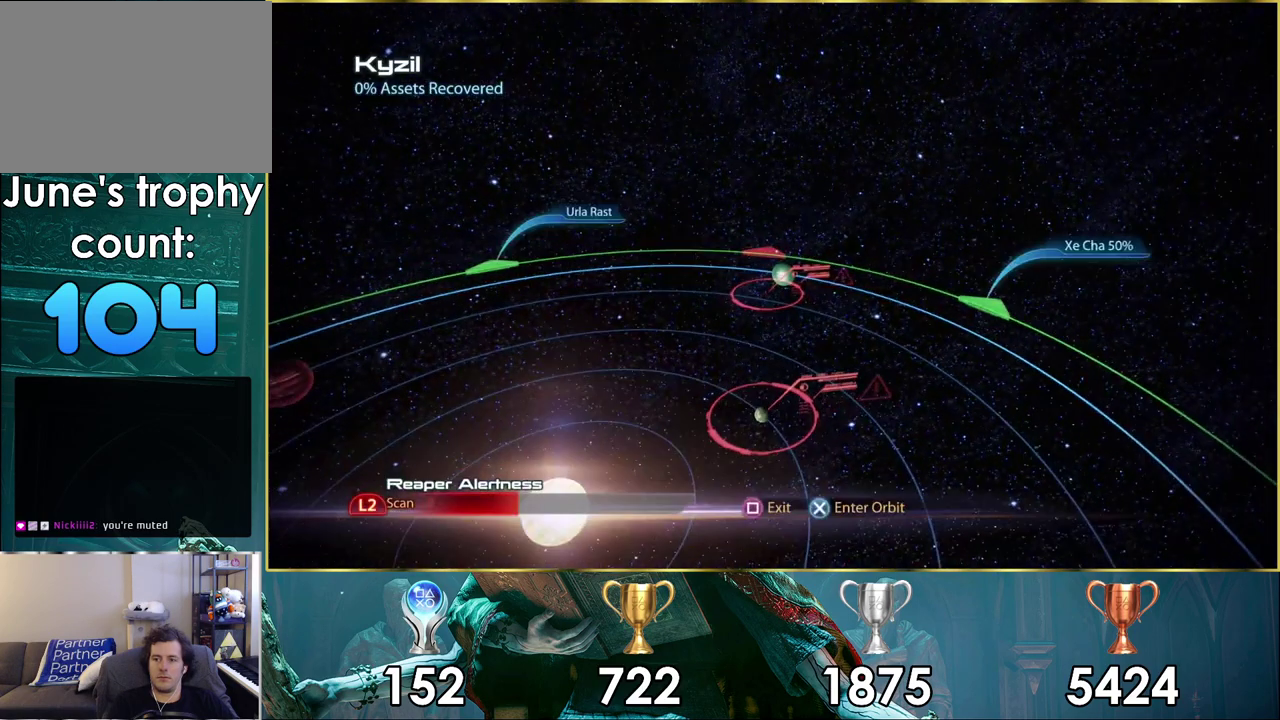
{"dt_ms": 600, "buttons": [], "left_stick": "down-left", "right_stick": "center", "events": [[450, "left_stick", "center"], [517, "left_stick", "down-left"]]}
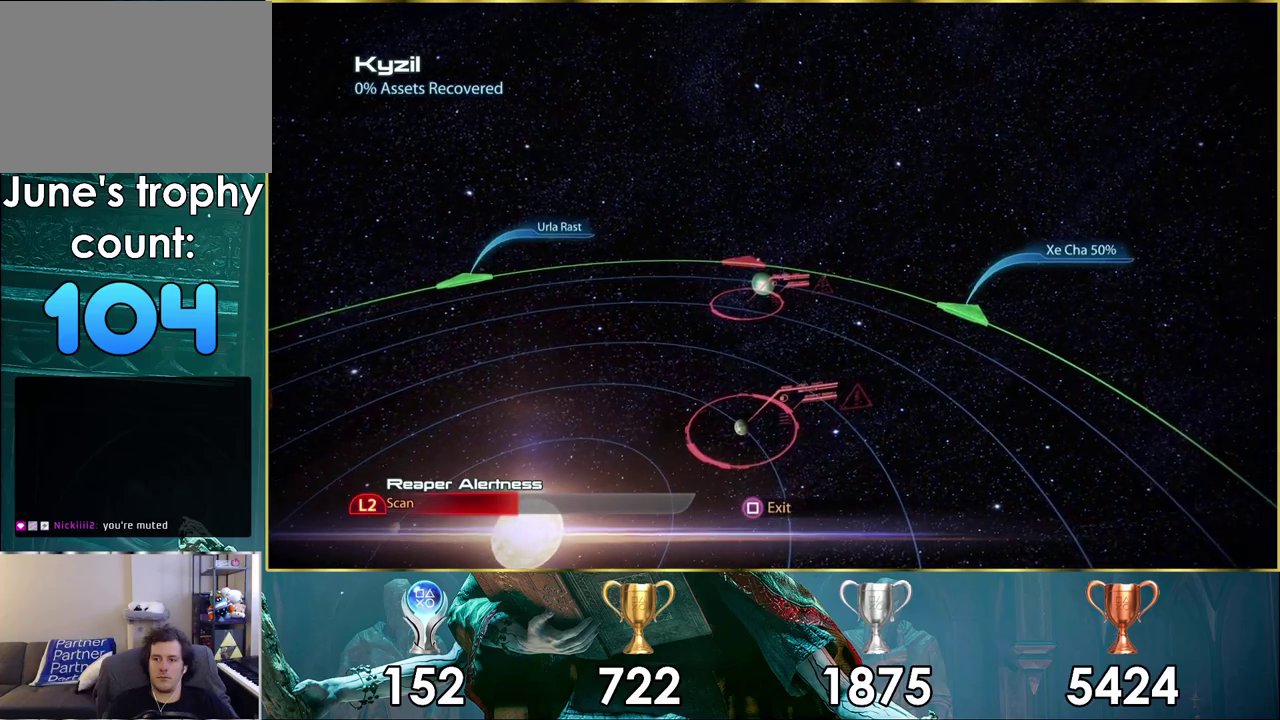
{"dt_ms": 500, "buttons": [], "left_stick": "center", "right_stick": "center", "events": [[433, "left_stick", "center"]]}